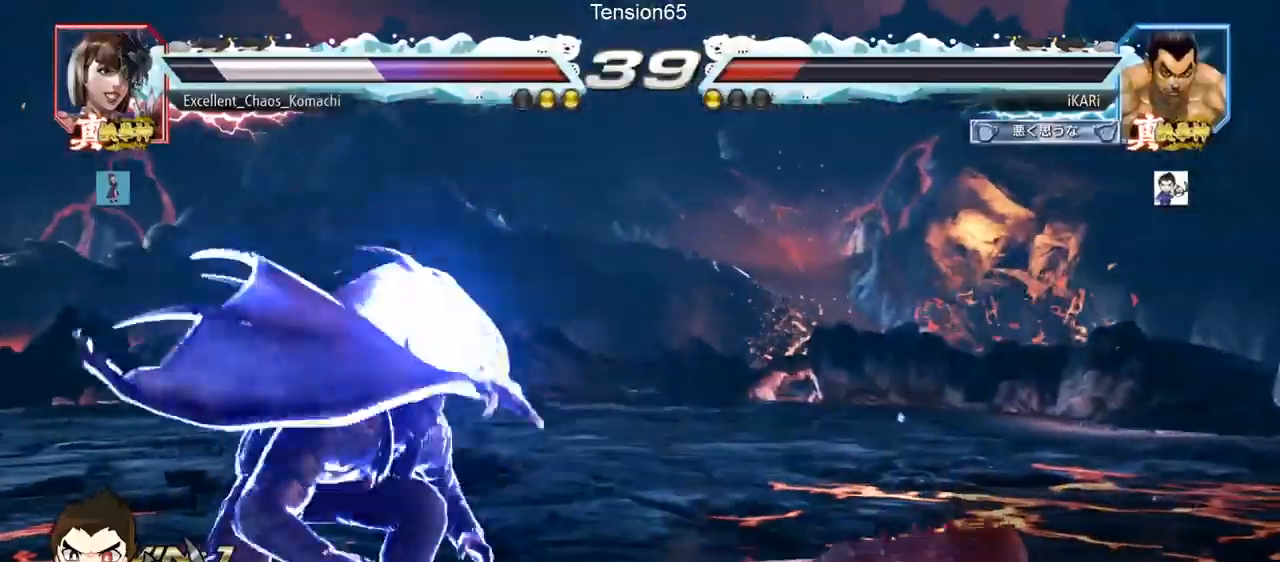
Gameplay with a controller (arcade stick); each line is a JSON object with the inputs held at the frame after it. "events" lists button and stick changes between this image and that frame as [ms after this image, input, new state], when the widget could be followed in between. Not read: L3 R3 other_buttons.
{"buttons": ["CIRCLE"], "left_stick": "down-right", "events": [[33, "left_stick", "center"], [66, "TRIANGLE", "up"], [183, "left_stick", "right"], [300, "left_stick", "down-right"], [483, "CIRCLE", "down"]]}
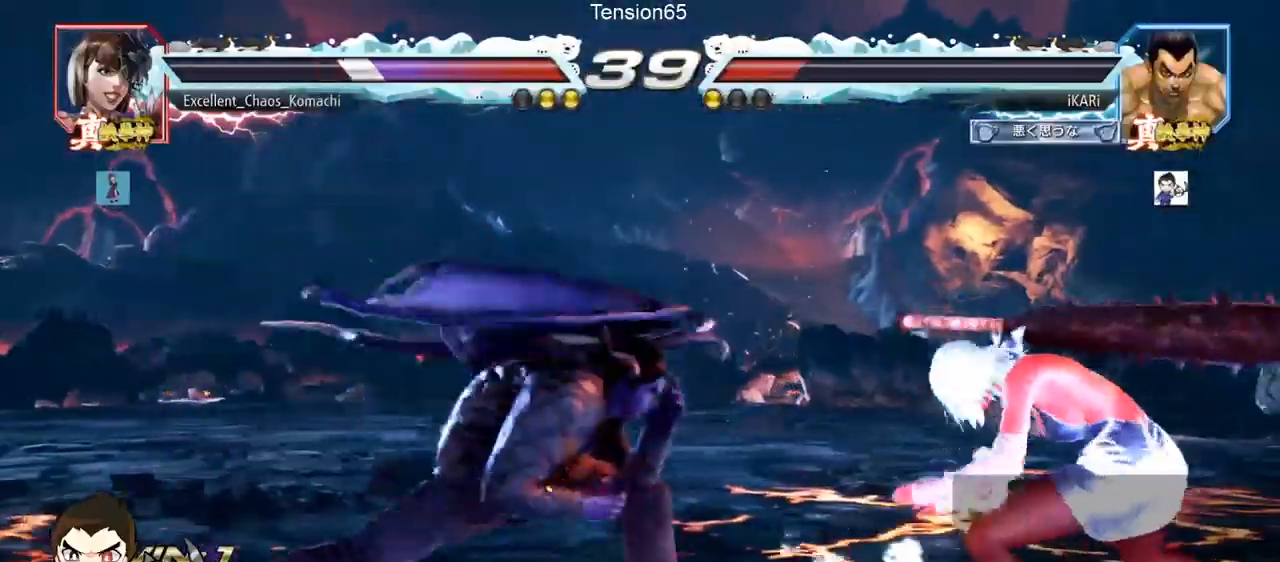
{"buttons": [], "left_stick": "right", "events": [[84, "CIRCLE", "up"], [84, "left_stick", "center"], [134, "SQUARE", "down"], [200, "SQUARE", "up"], [501, "left_stick", "right"]]}
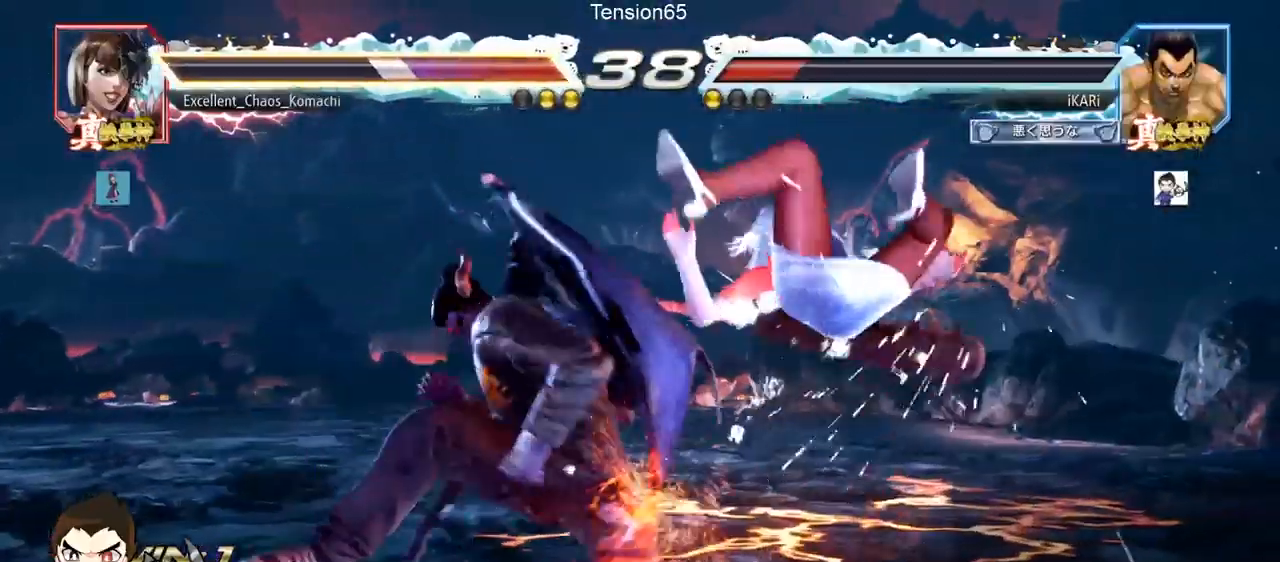
{"buttons": [], "left_stick": "center", "events": [[83, "left_stick", "down"], [133, "left_stick", "down-right"], [150, "SQUARE", "down"], [200, "SQUARE", "up"], [250, "SQUARE", "down"], [300, "SQUARE", "up"], [350, "SQUARE", "down"], [400, "SQUARE", "up"], [450, "SQUARE", "down"], [450, "left_stick", "center"], [500, "SQUARE", "up"]]}
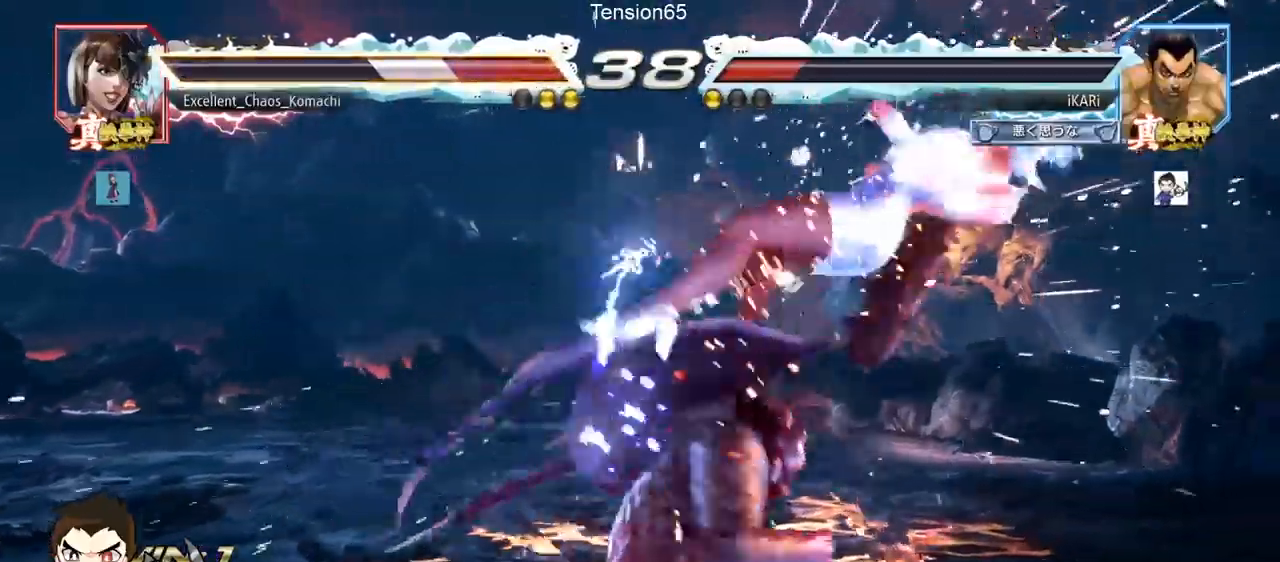
{"buttons": [], "left_stick": "center", "events": [[33, "SQUARE", "down"], [50, "left_stick", "up-right"], [134, "SQUARE", "up"], [317, "left_stick", "center"]]}
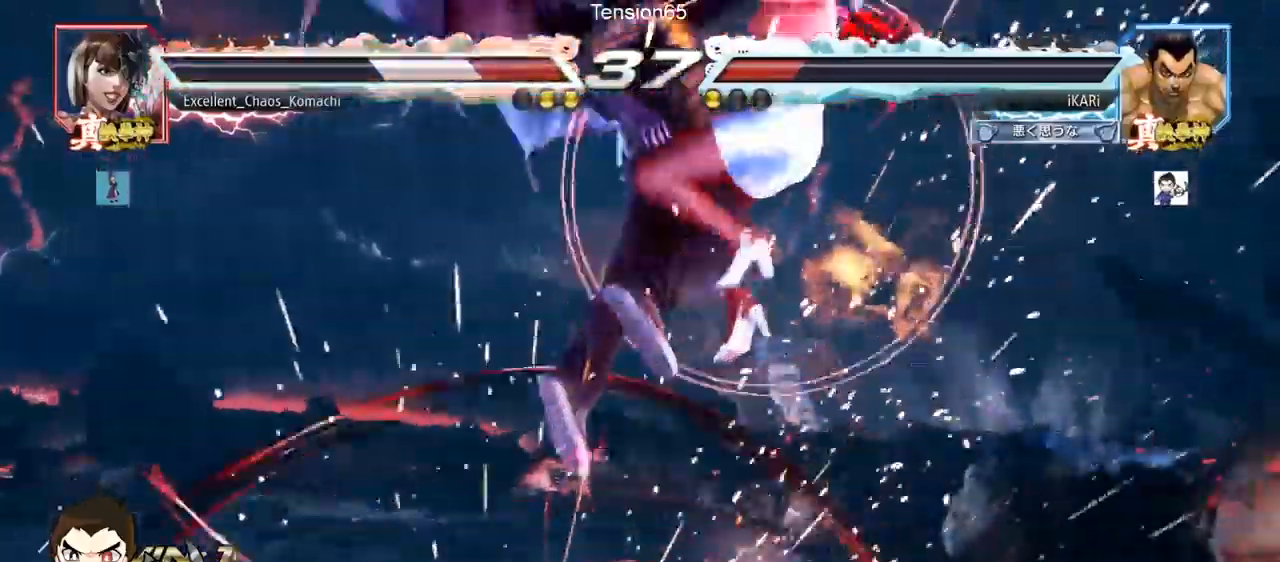
{"buttons": [], "left_stick": "center", "events": []}
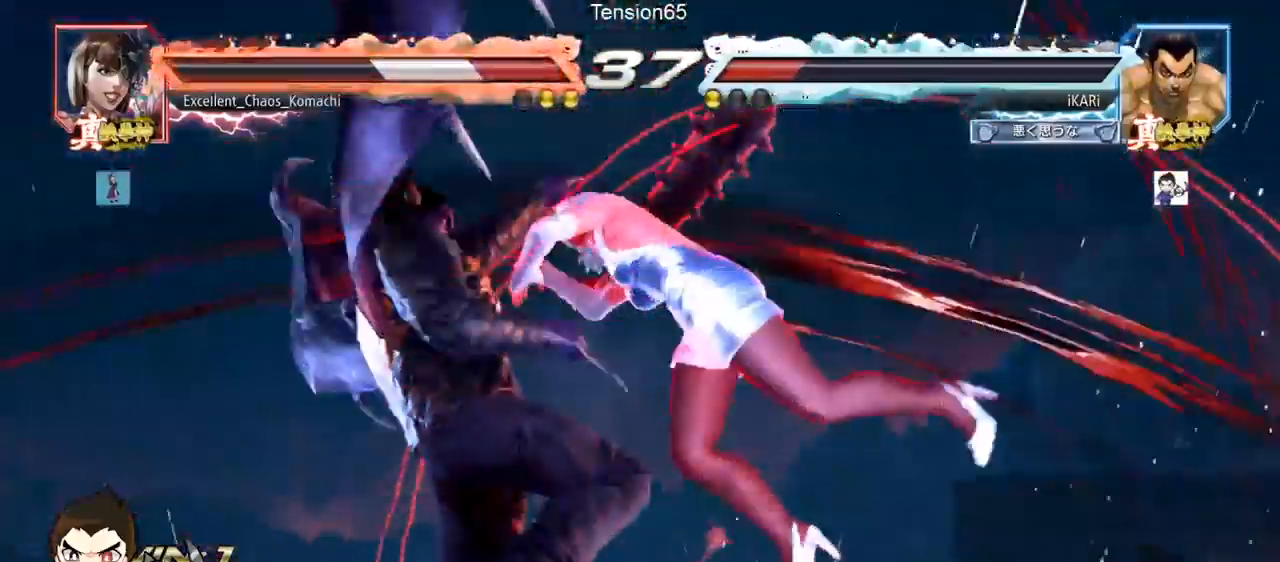
{"buttons": [], "left_stick": "center", "events": []}
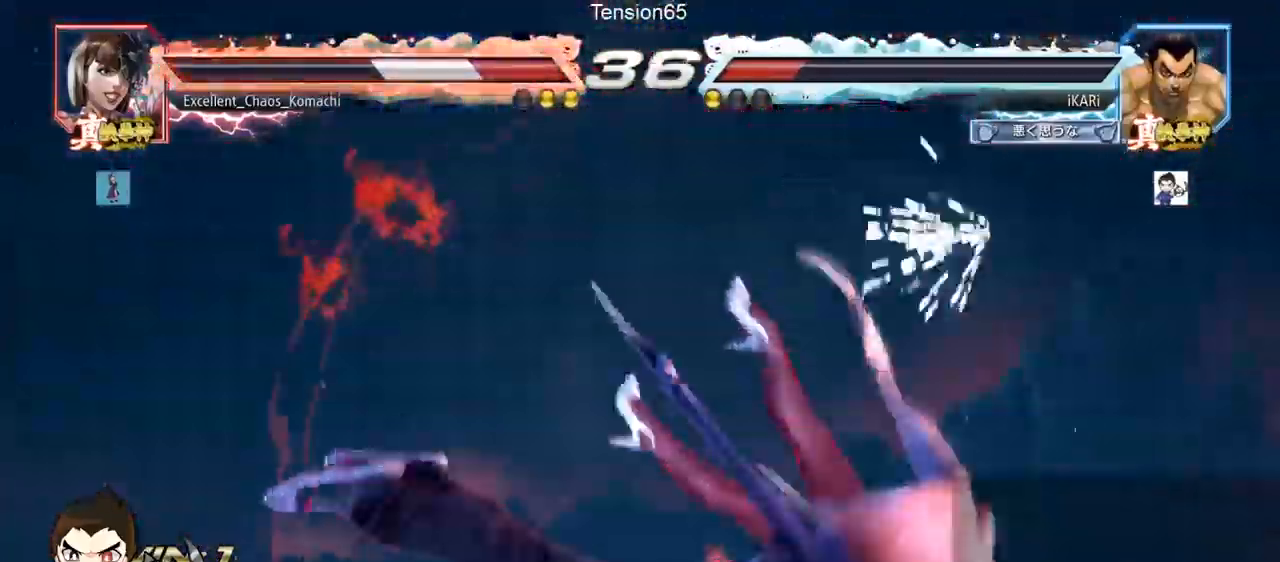
{"buttons": ["TRIANGLE"], "left_stick": "center", "events": [[150, "TRIANGLE", "down"]]}
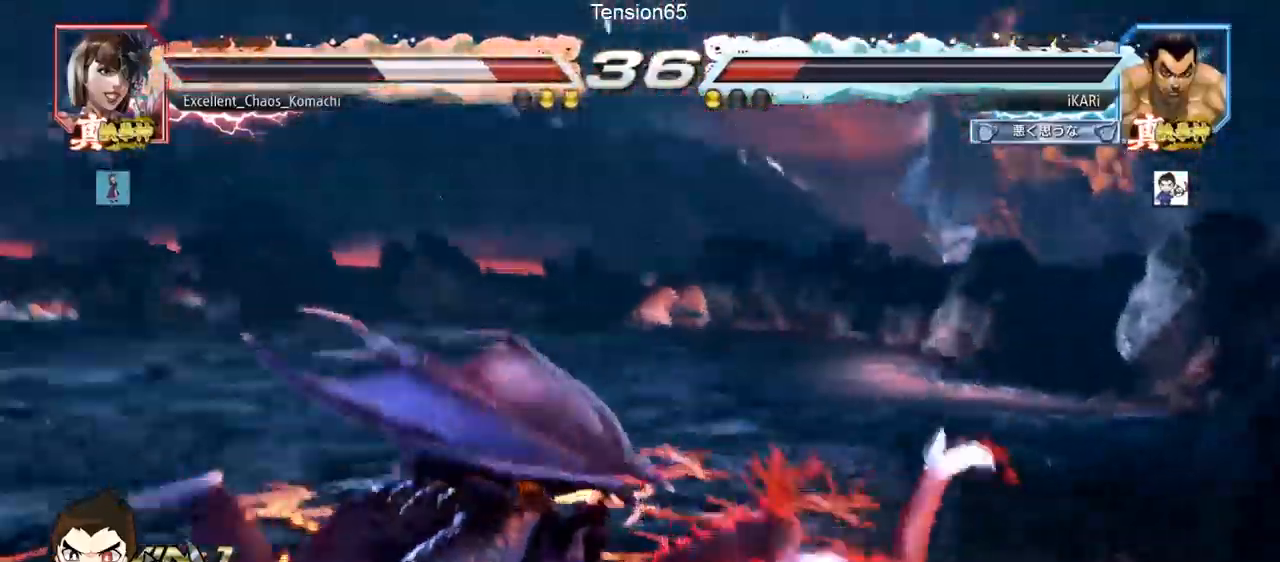
{"buttons": [], "left_stick": "center", "events": [[84, "TRIANGLE", "up"]]}
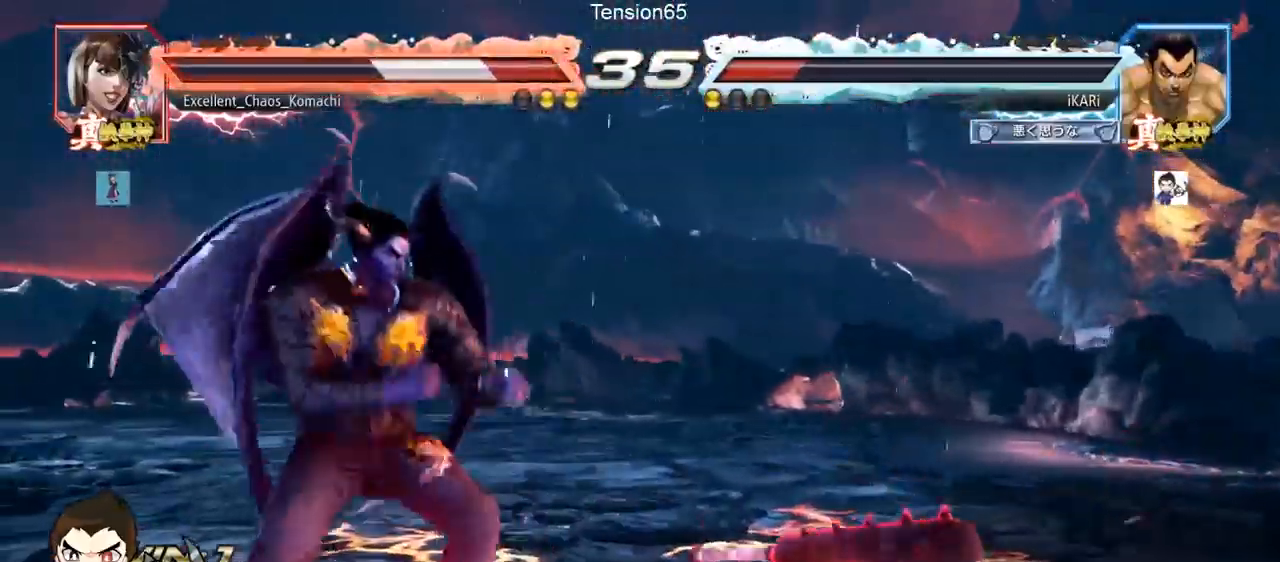
{"buttons": ["TRIANGLE"], "left_stick": "right", "events": [[16, "left_stick", "right"], [283, "left_stick", "center"], [400, "left_stick", "up"], [433, "CROSS", "down"], [483, "TRIANGLE", "down"], [500, "CROSS", "up"], [500, "left_stick", "right"]]}
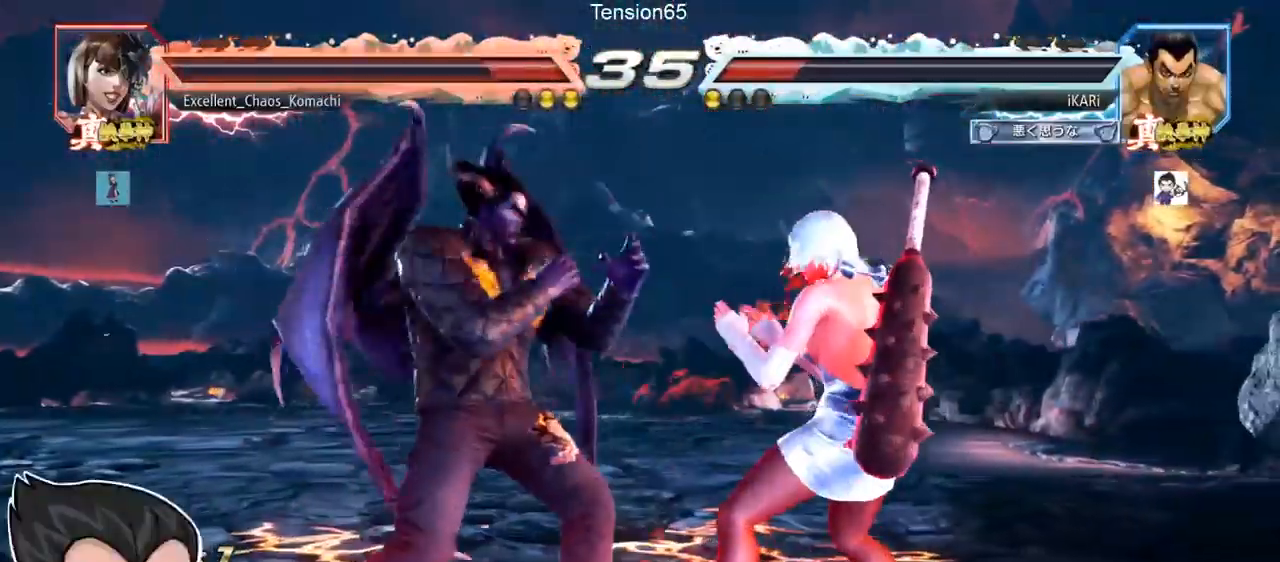
{"buttons": [], "left_stick": "center", "events": [[50, "TRIANGLE", "up"], [67, "TRIANGLE", "down"], [134, "left_stick", "center"], [217, "TRIANGLE", "up"]]}
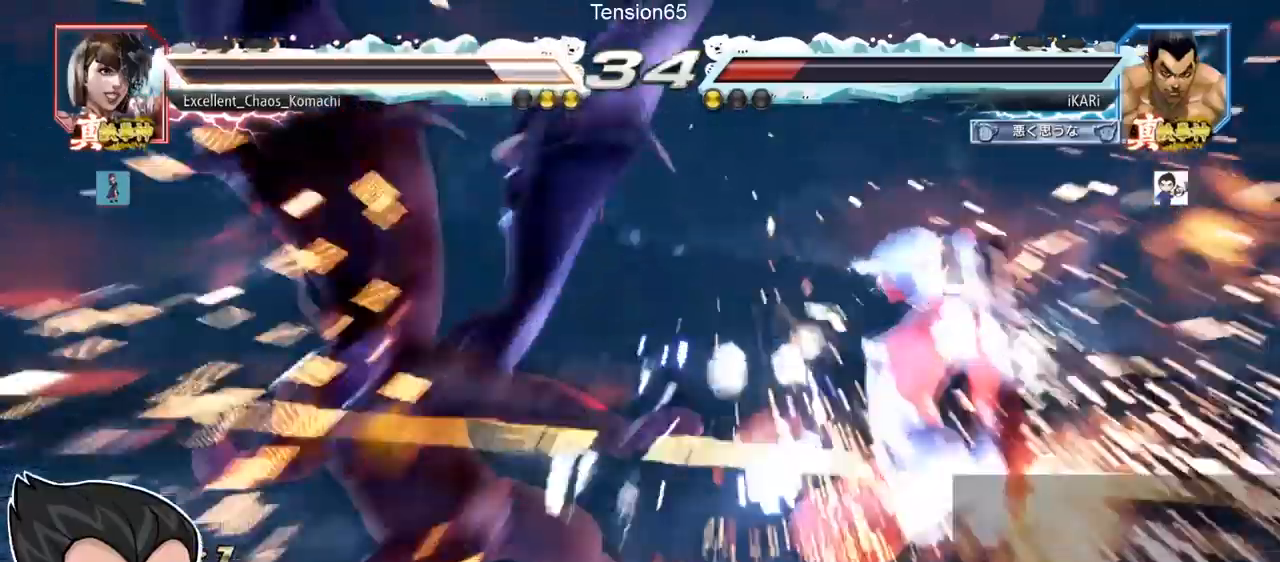
{"buttons": [], "left_stick": "center", "events": []}
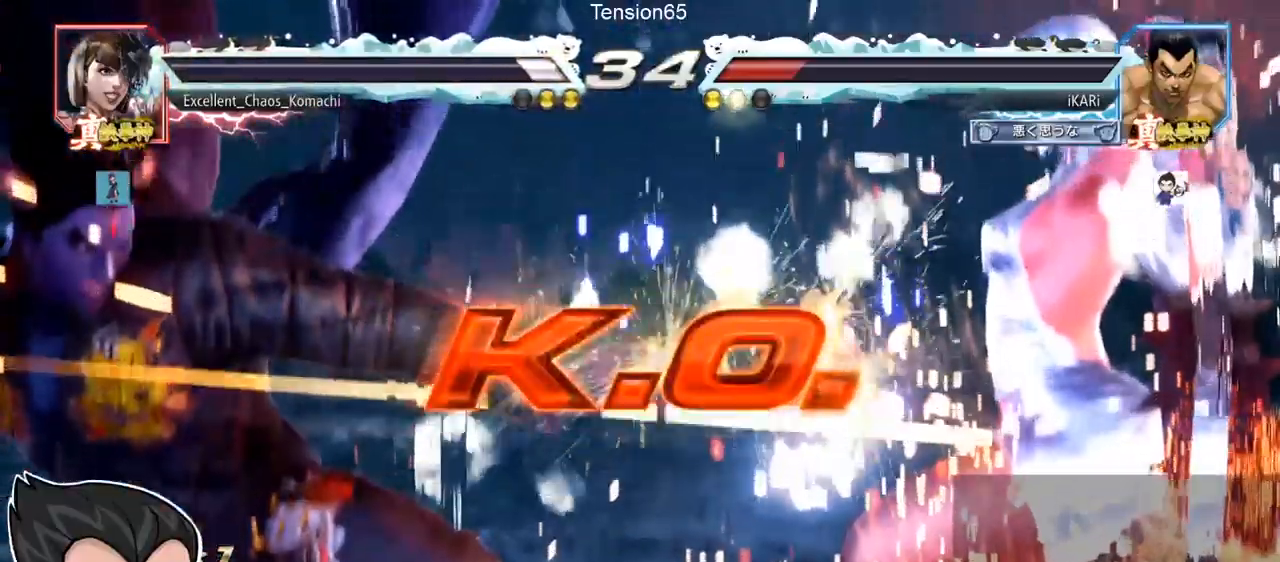
{"buttons": [], "left_stick": "center", "events": []}
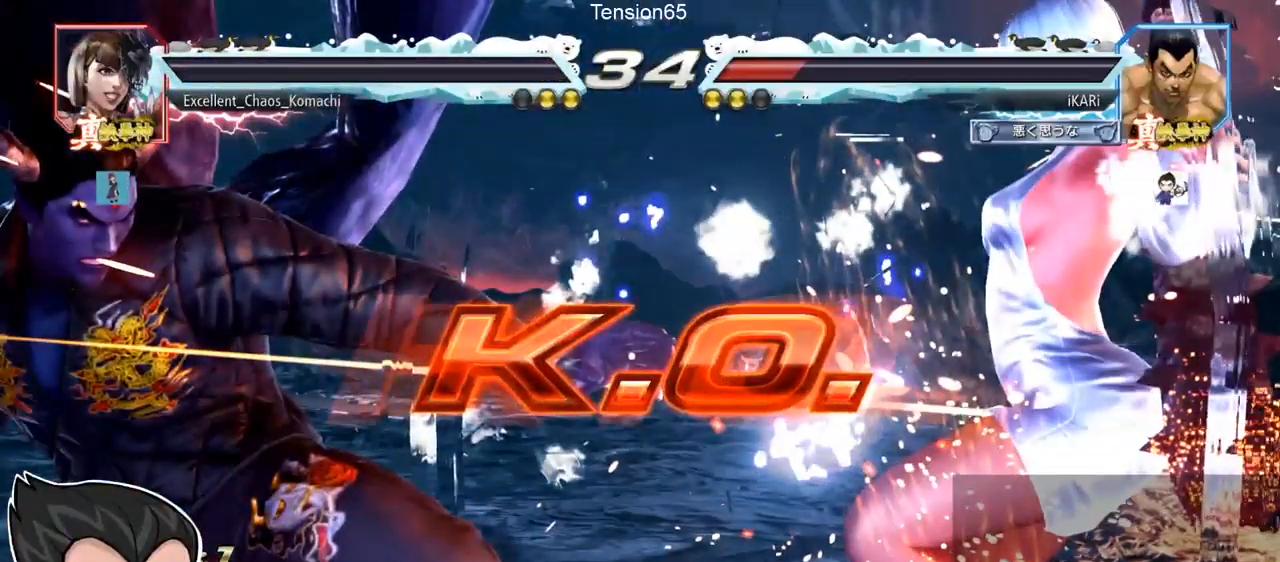
{"buttons": [], "left_stick": "center", "events": []}
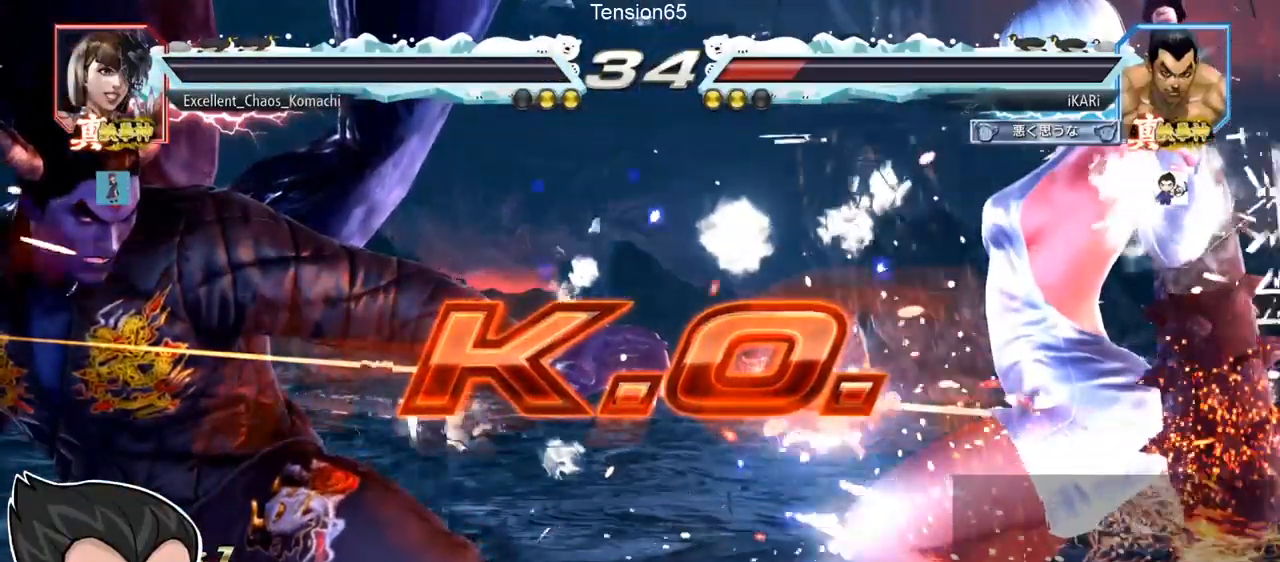
{"buttons": [], "left_stick": "down", "events": [[350, "left_stick", "left"], [467, "left_stick", "down"]]}
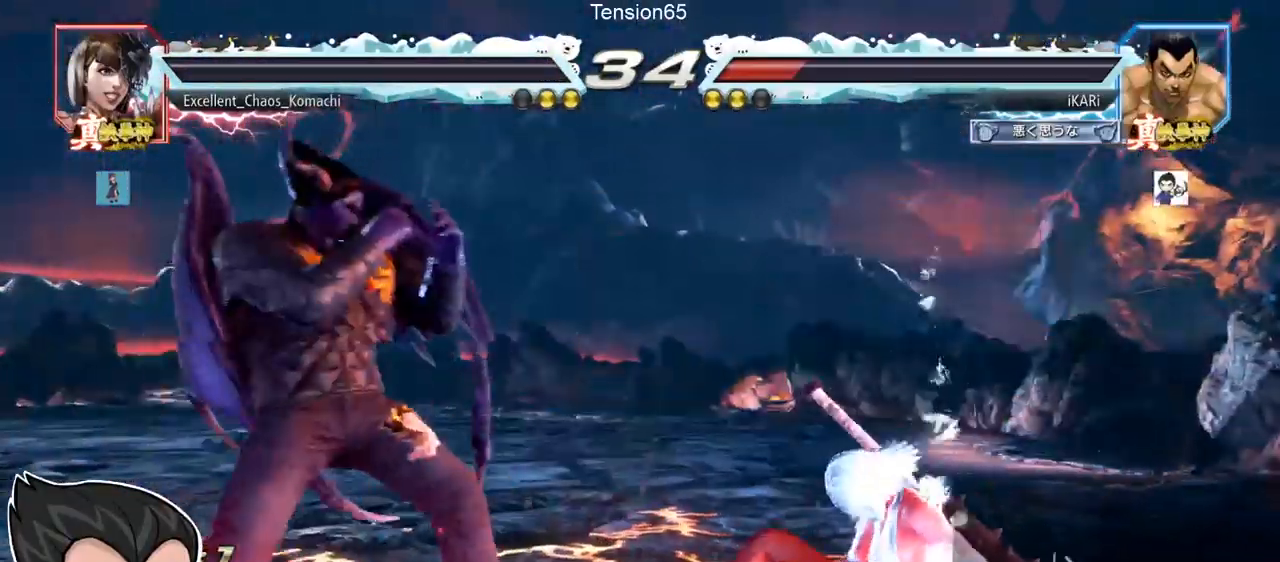
{"buttons": [], "left_stick": "center", "events": [[50, "left_stick", "center"], [133, "left_stick", "left"], [217, "left_stick", "down"], [300, "left_stick", "center"], [417, "left_stick", "down"], [500, "left_stick", "center"]]}
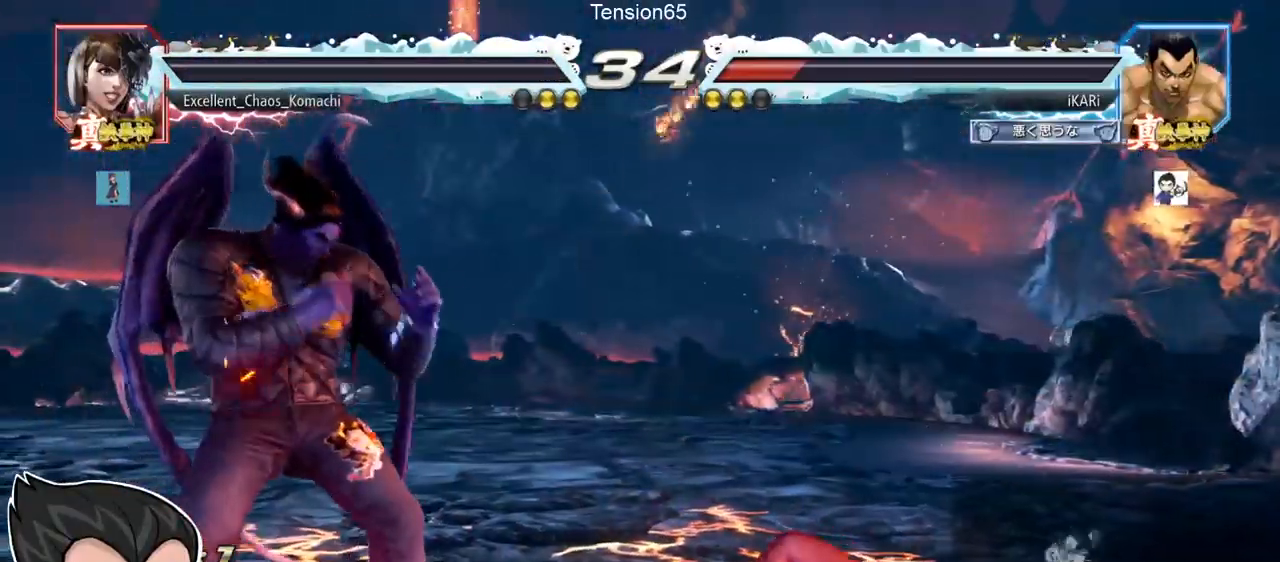
{"buttons": [], "left_stick": "center", "events": [[33, "left_stick", "left"], [117, "left_stick", "down"], [184, "left_stick", "center"], [317, "left_stick", "left"], [367, "left_stick", "center"]]}
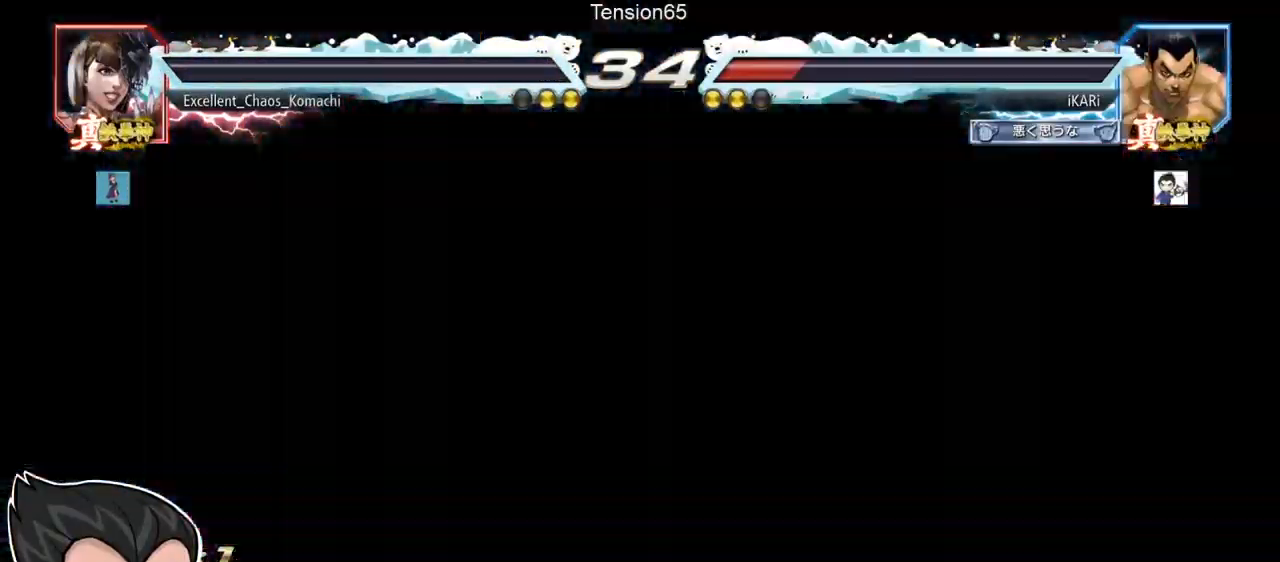
{"buttons": [], "left_stick": "center", "events": []}
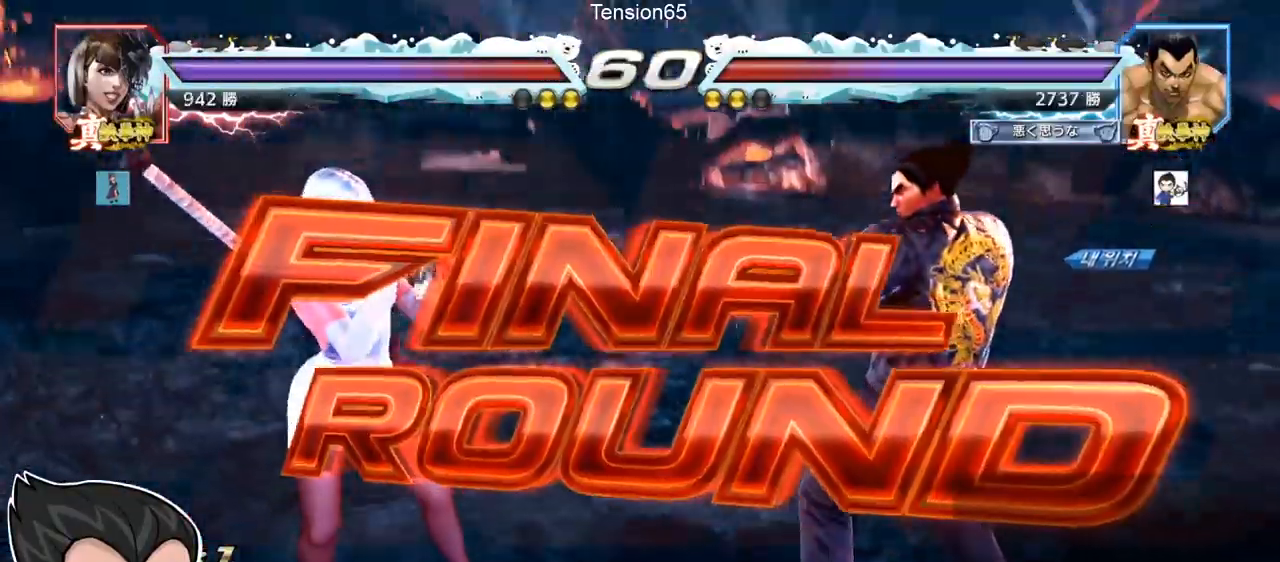
{"buttons": [], "left_stick": "center", "events": []}